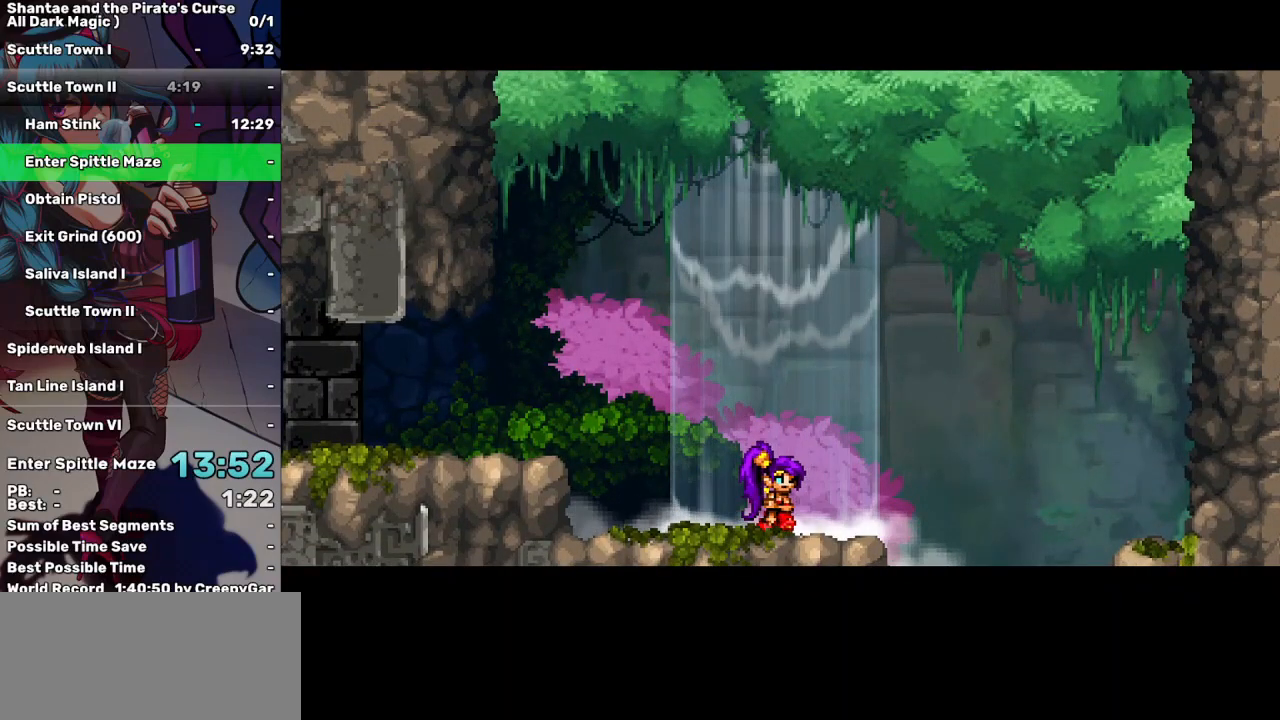
Gameplay with keyboard; each line is a JSON object with the keys held at the frame after it. "events" lists presses ("down") and releases ("up") of "a", "d", "down", "e", "escape", "left", "p", "q", "r", "right", "s", "space", "t", "tab", "up" and "w" between this image and that frame as [ms after this image, input, new state], when the widget could be followed in between. No other keys are recorded. Mouse input is not recorded.
{"keys": ["right"], "events": []}
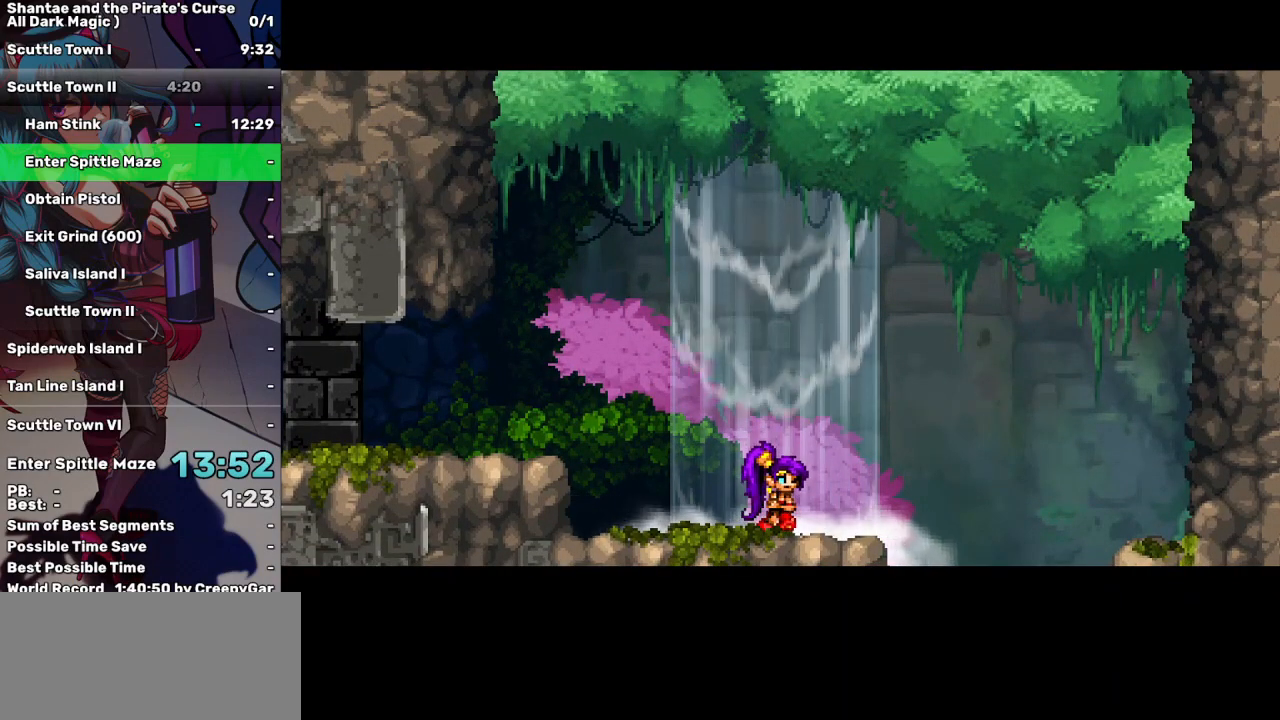
{"keys": ["right"], "events": []}
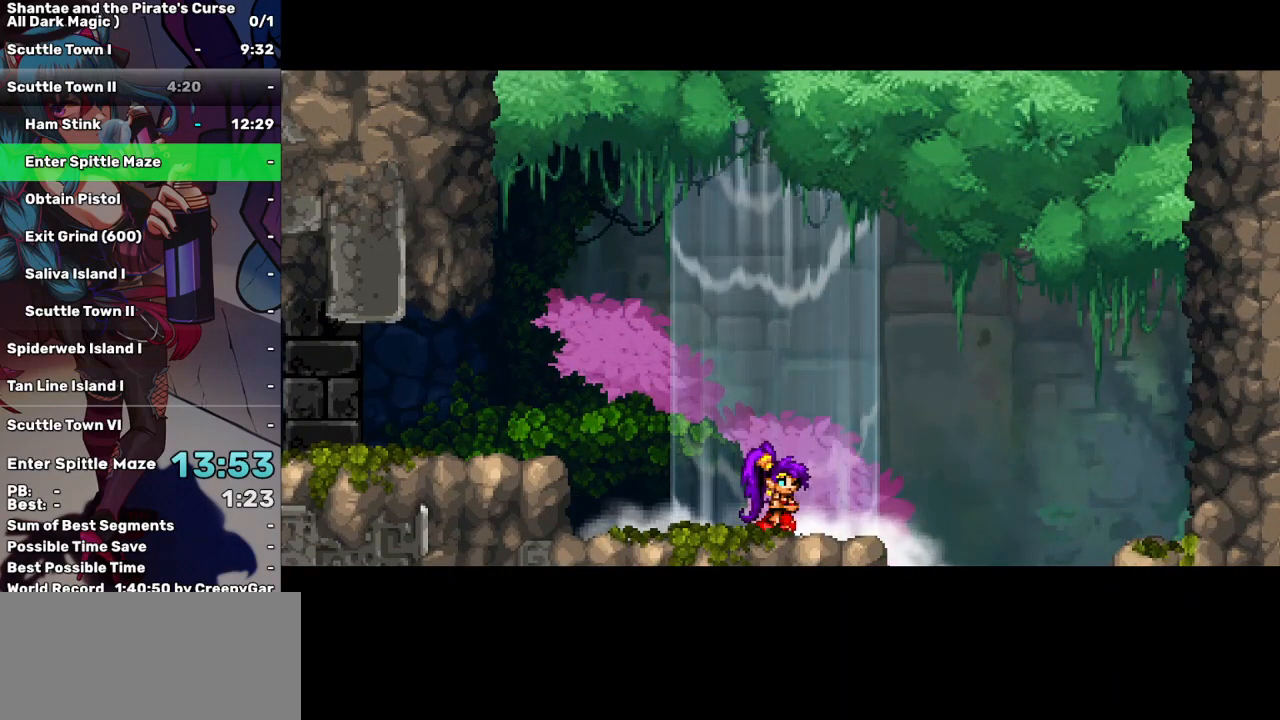
{"keys": ["right"], "events": []}
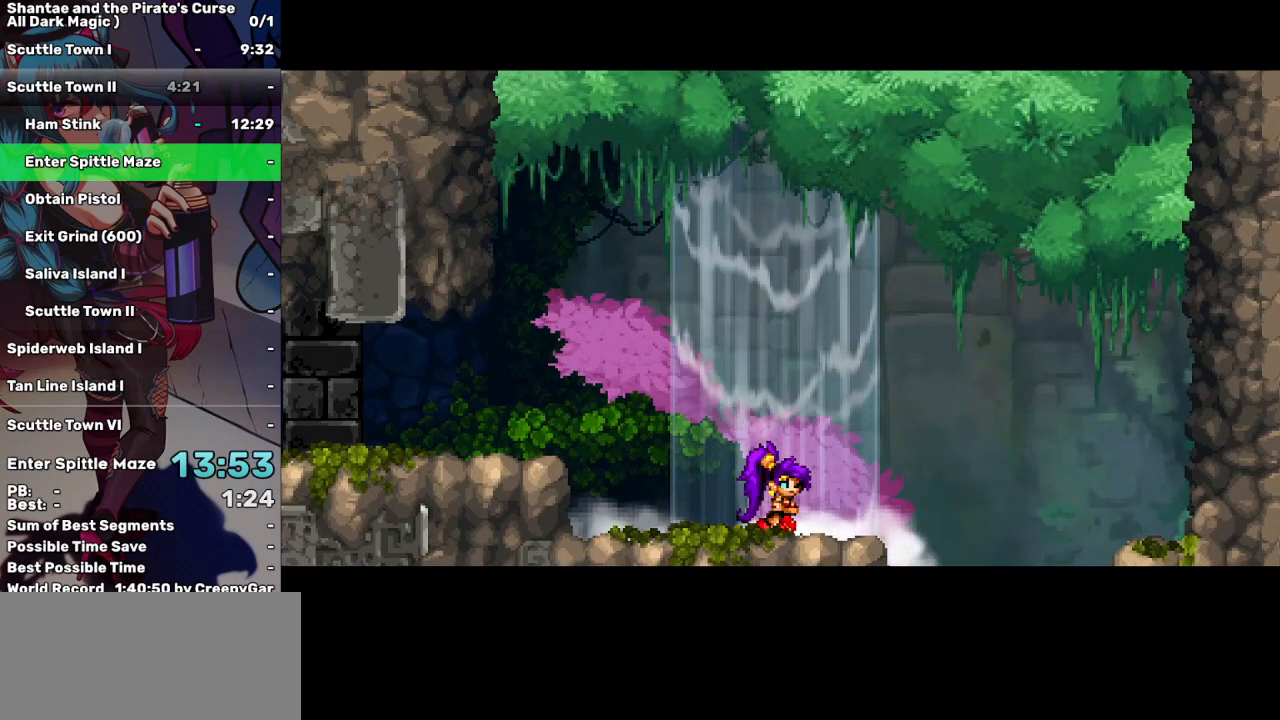
{"keys": ["right"], "events": []}
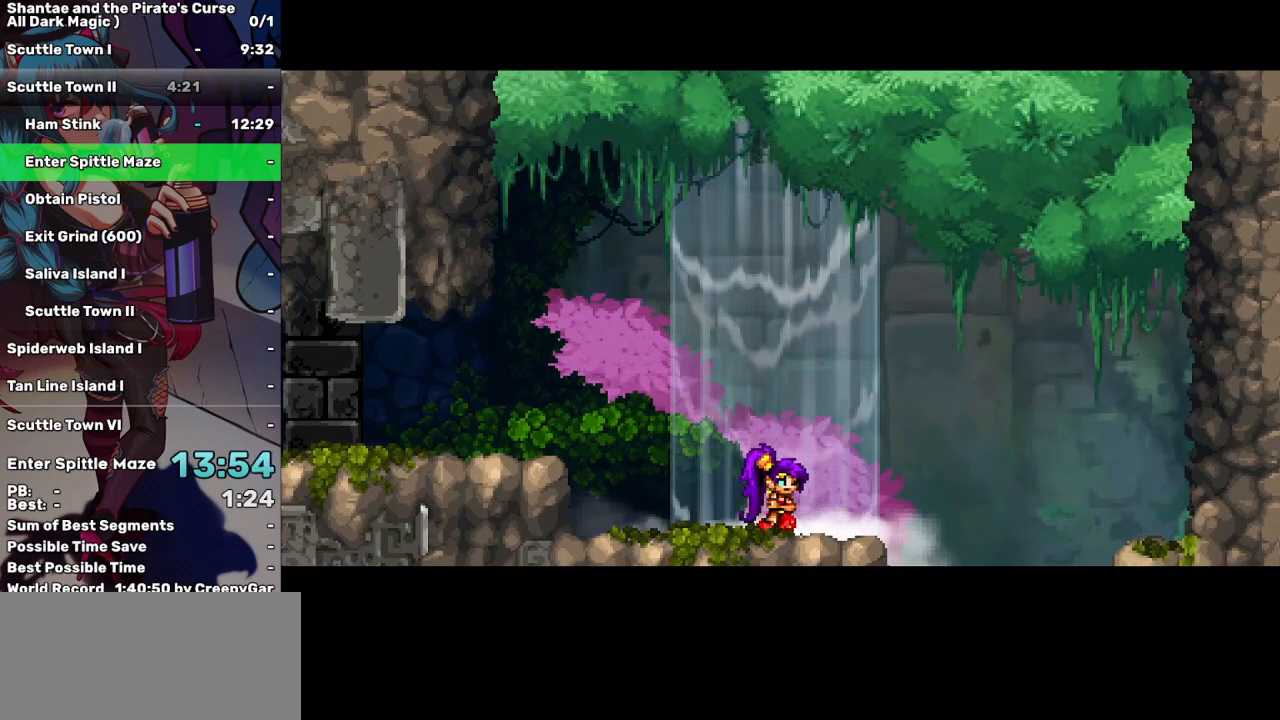
{"keys": ["right"], "events": []}
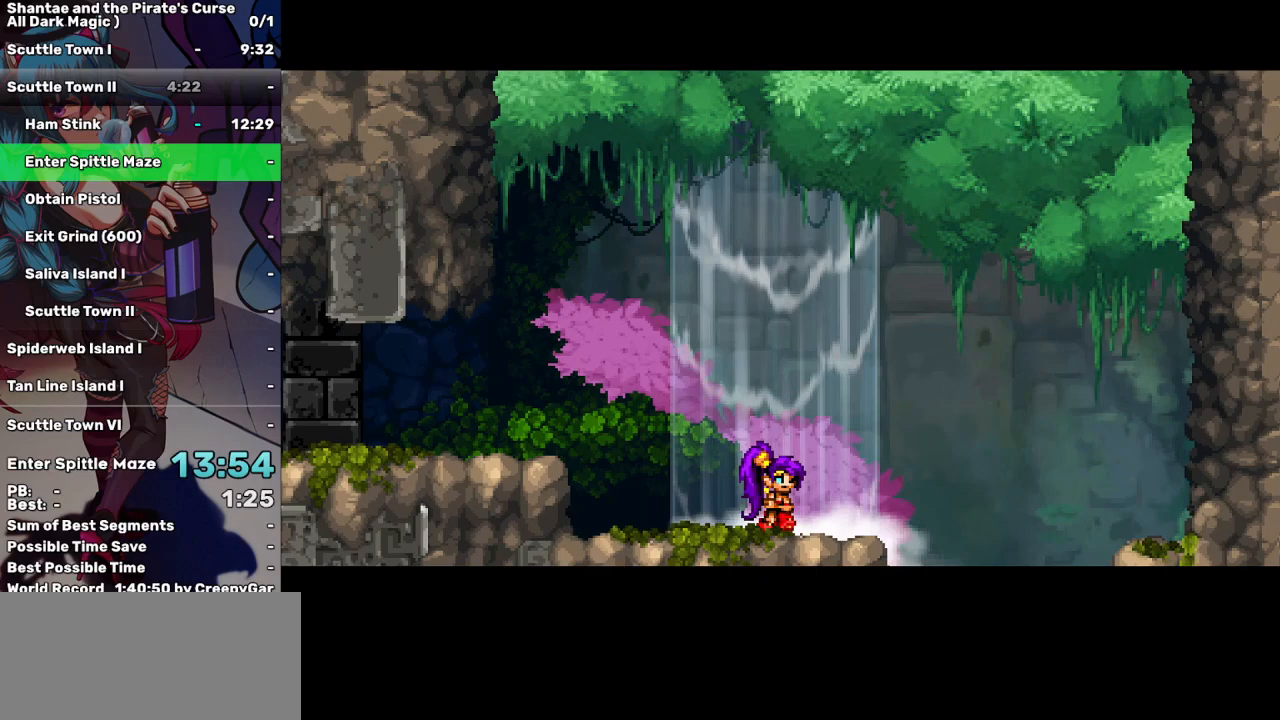
{"keys": ["right"], "events": []}
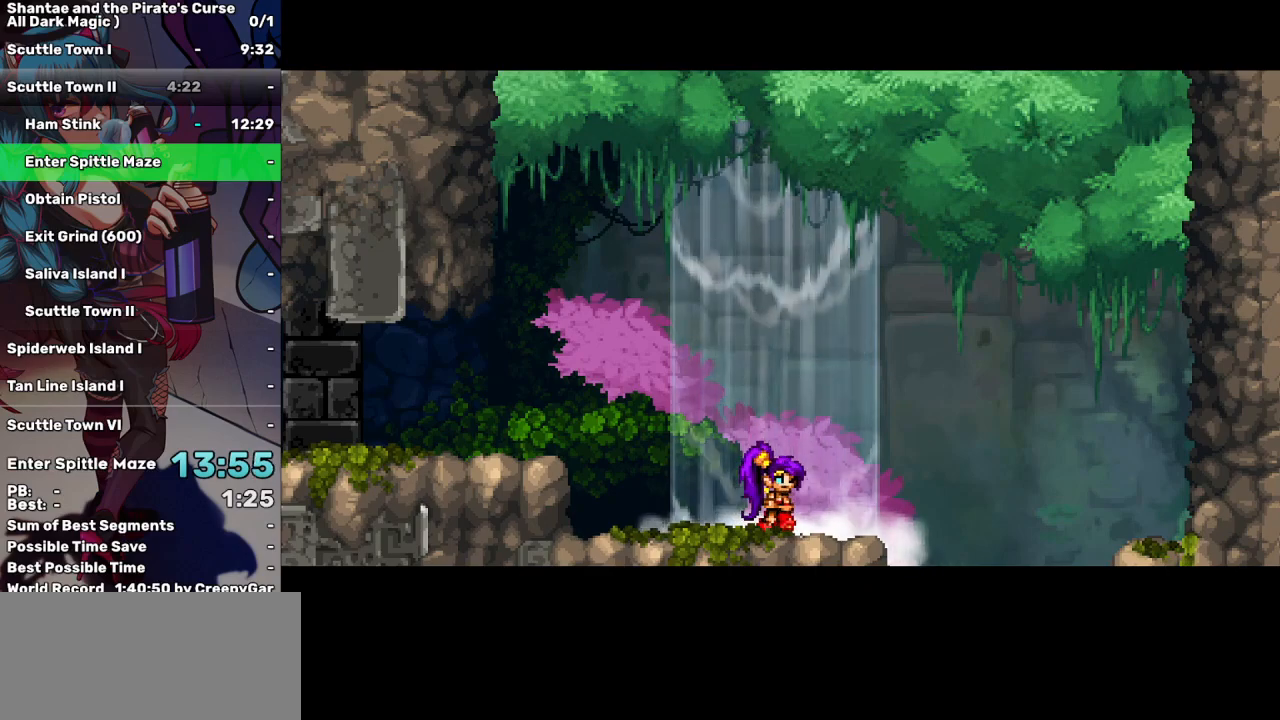
{"keys": ["right"], "events": []}
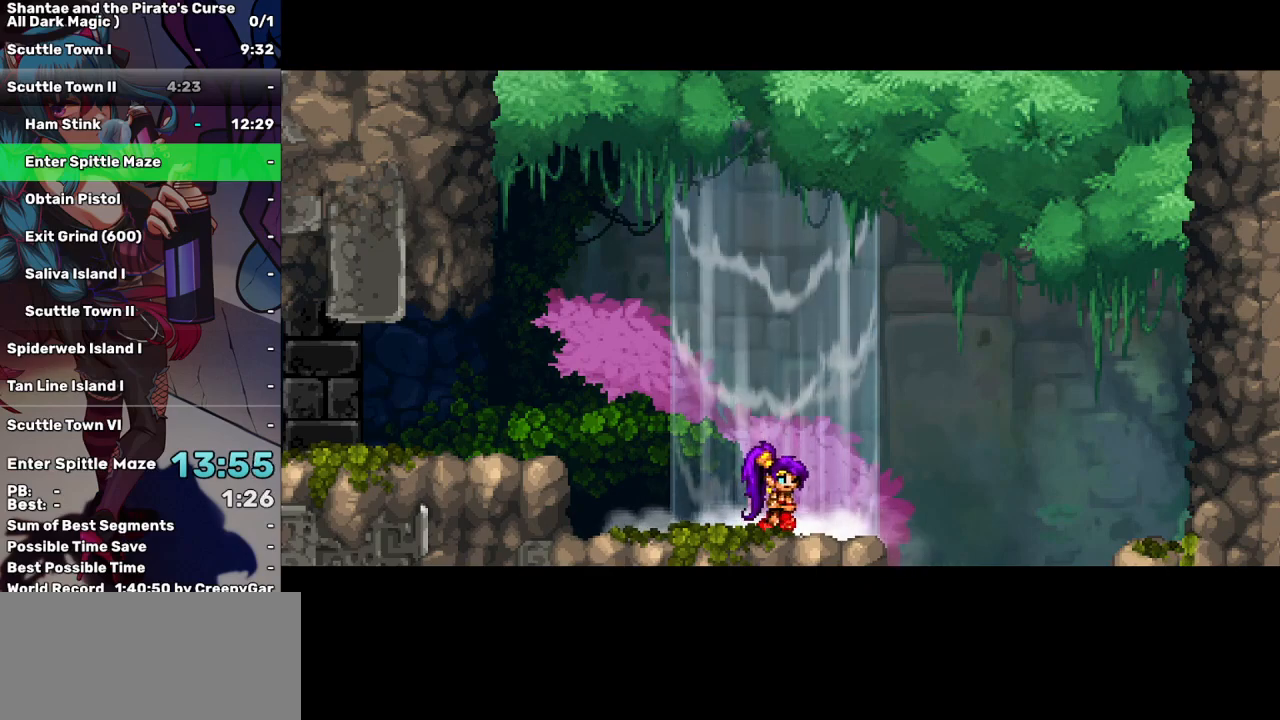
{"keys": ["right"], "events": []}
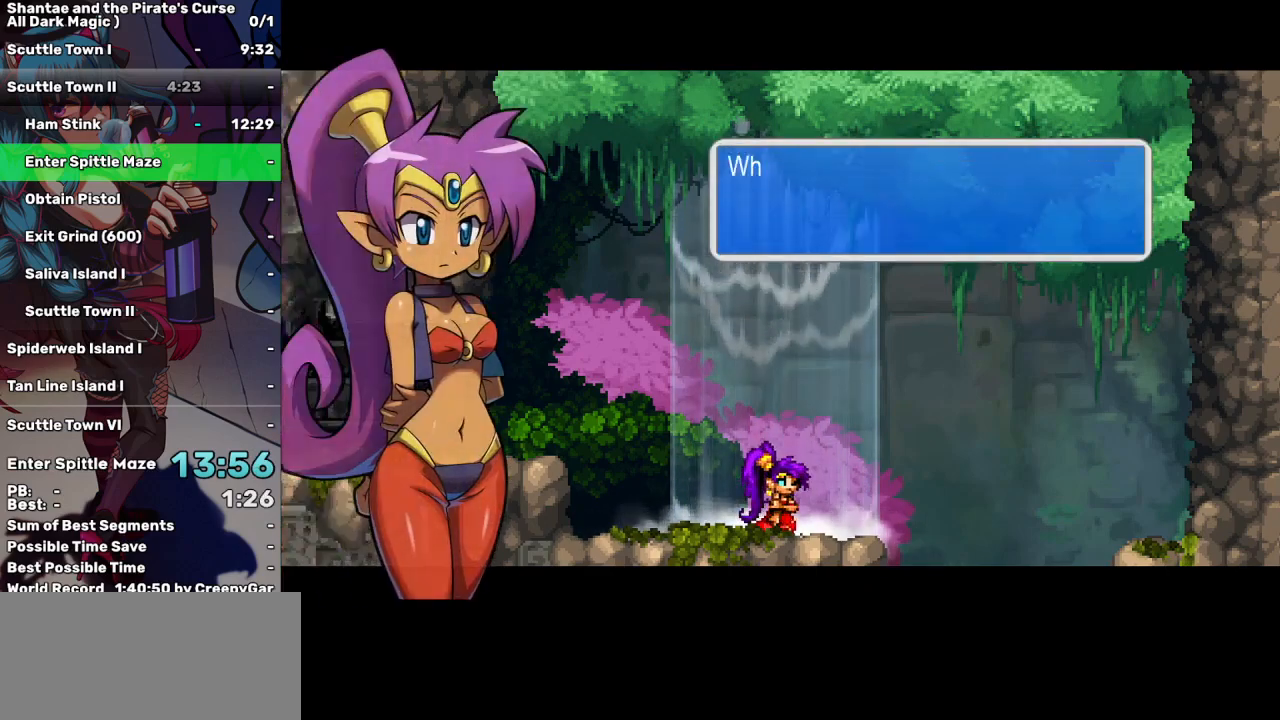
{"keys": ["right"], "events": [[117, "tab", "down"], [200, "tab", "up"]]}
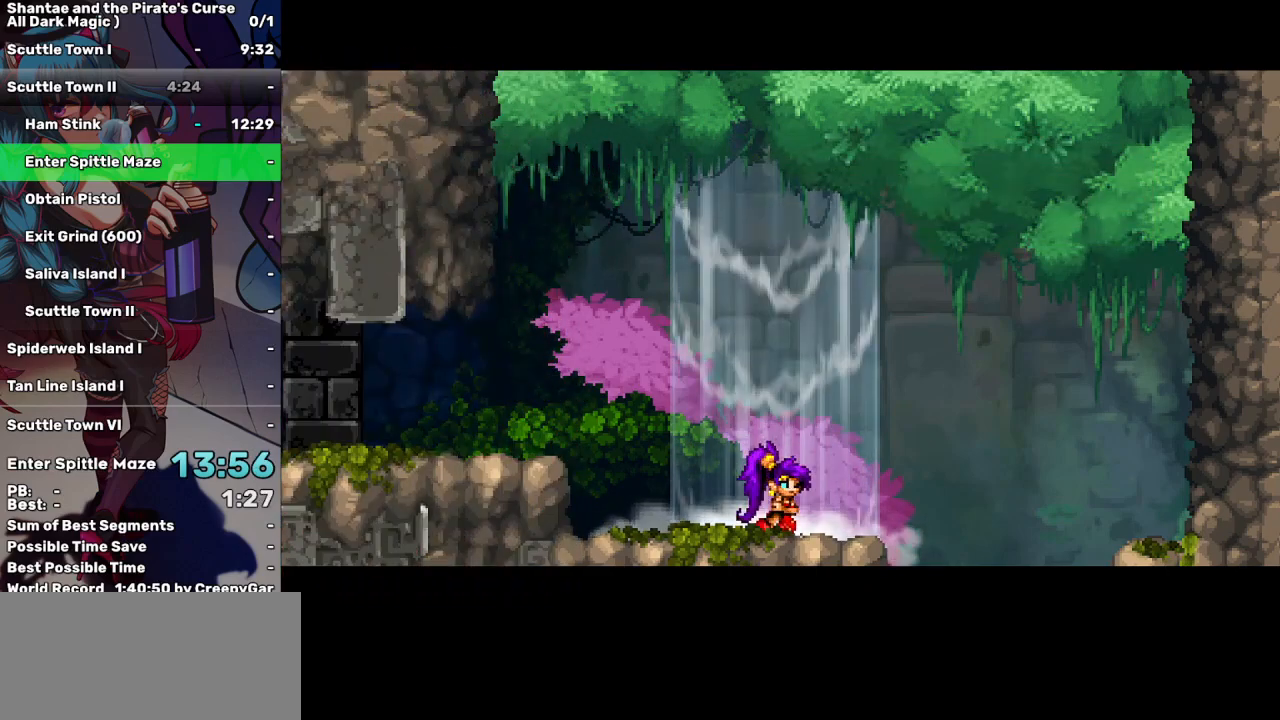
{"keys": ["right"], "events": []}
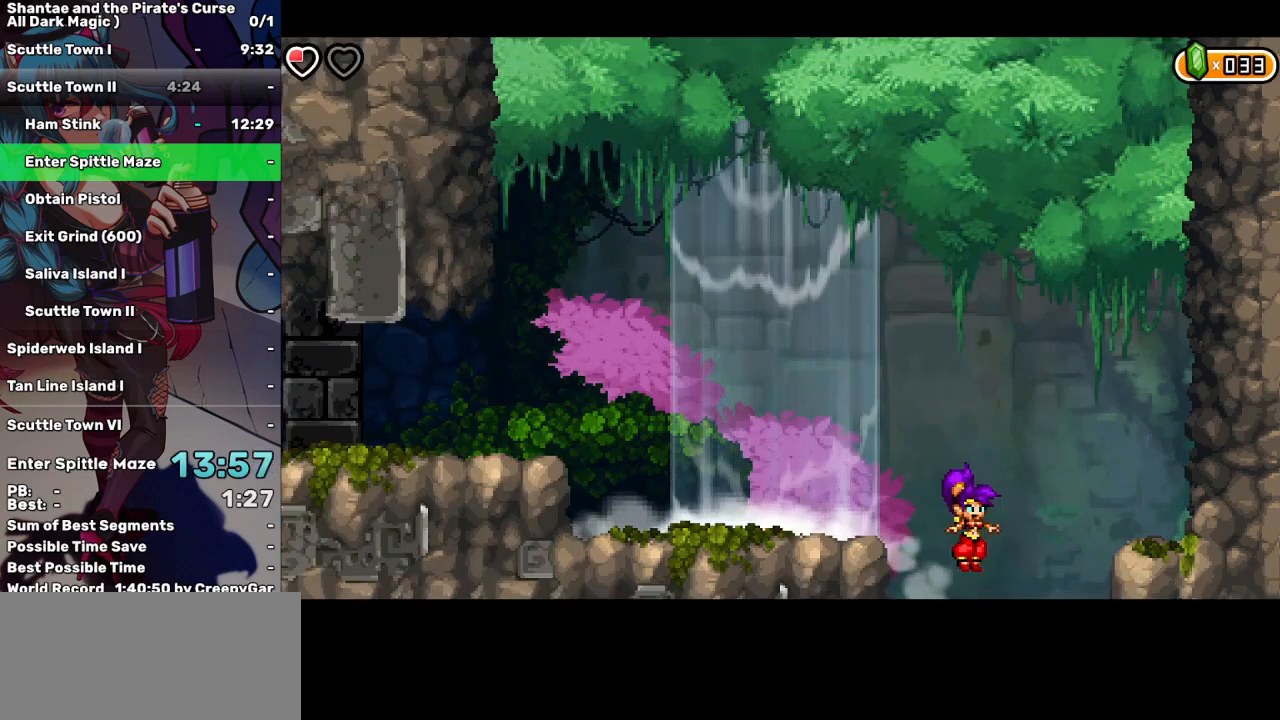
{"keys": ["right"], "events": []}
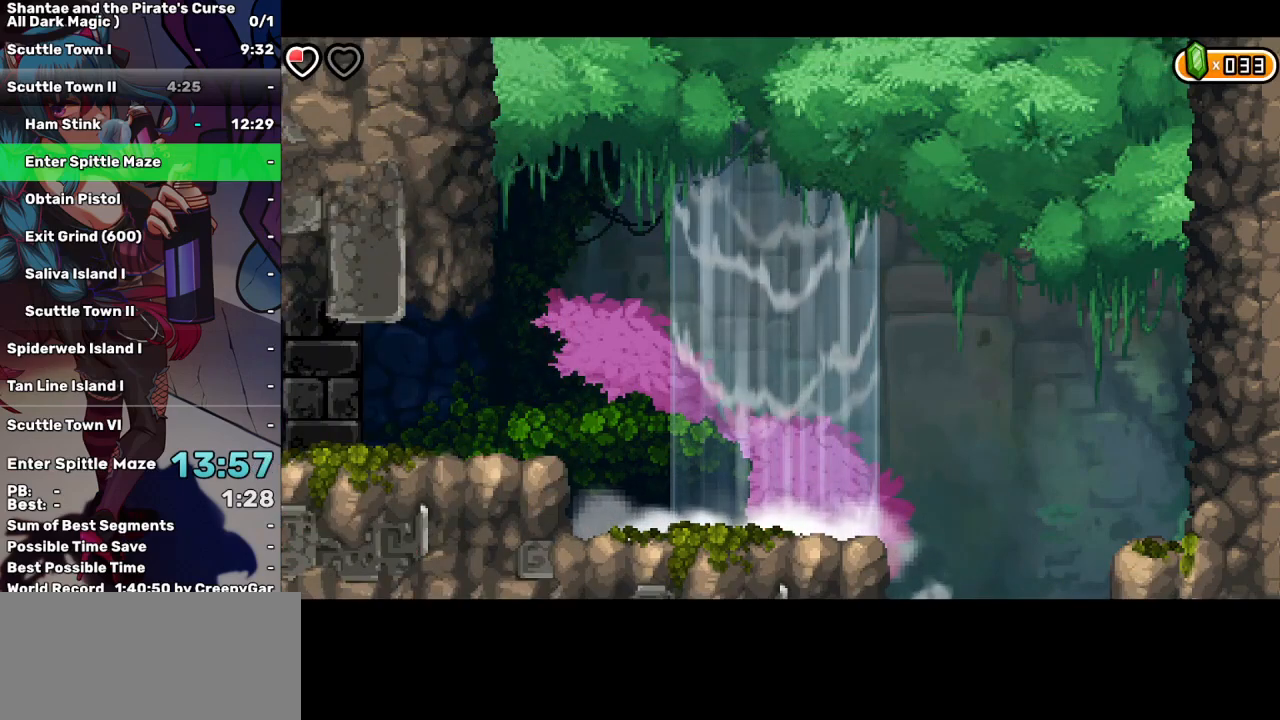
{"keys": ["right"], "events": []}
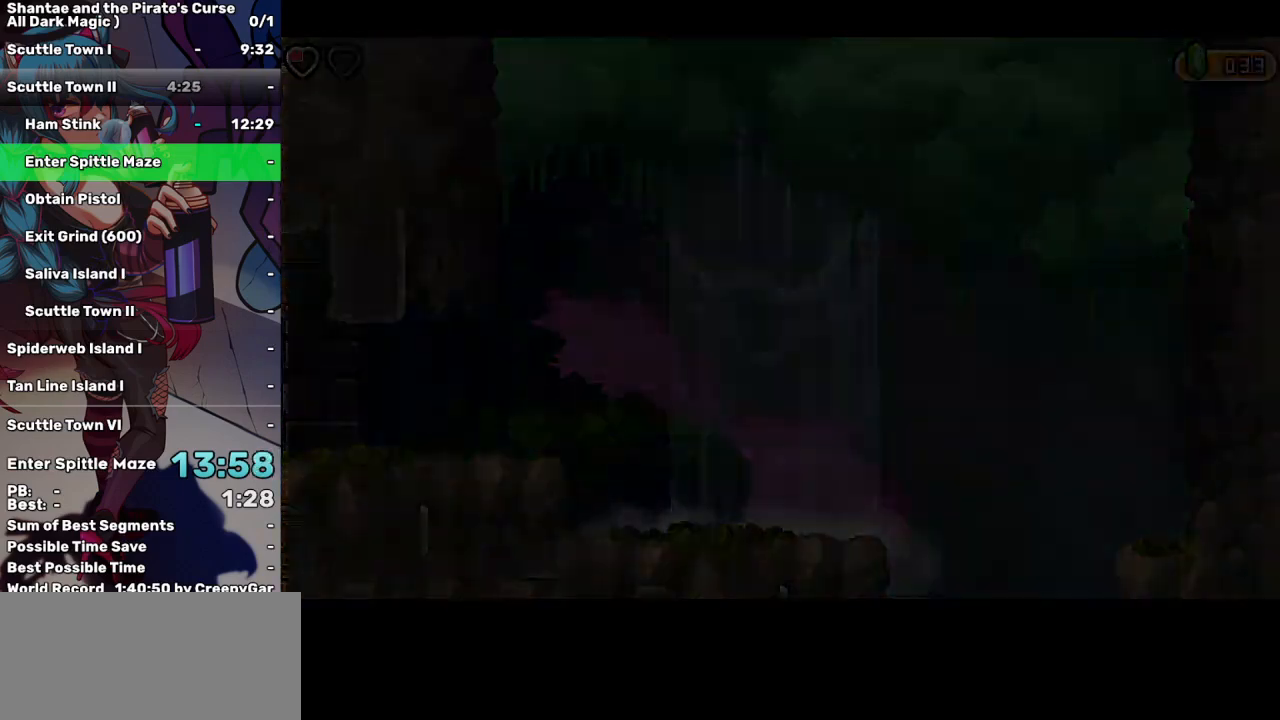
{"keys": ["right"], "events": []}
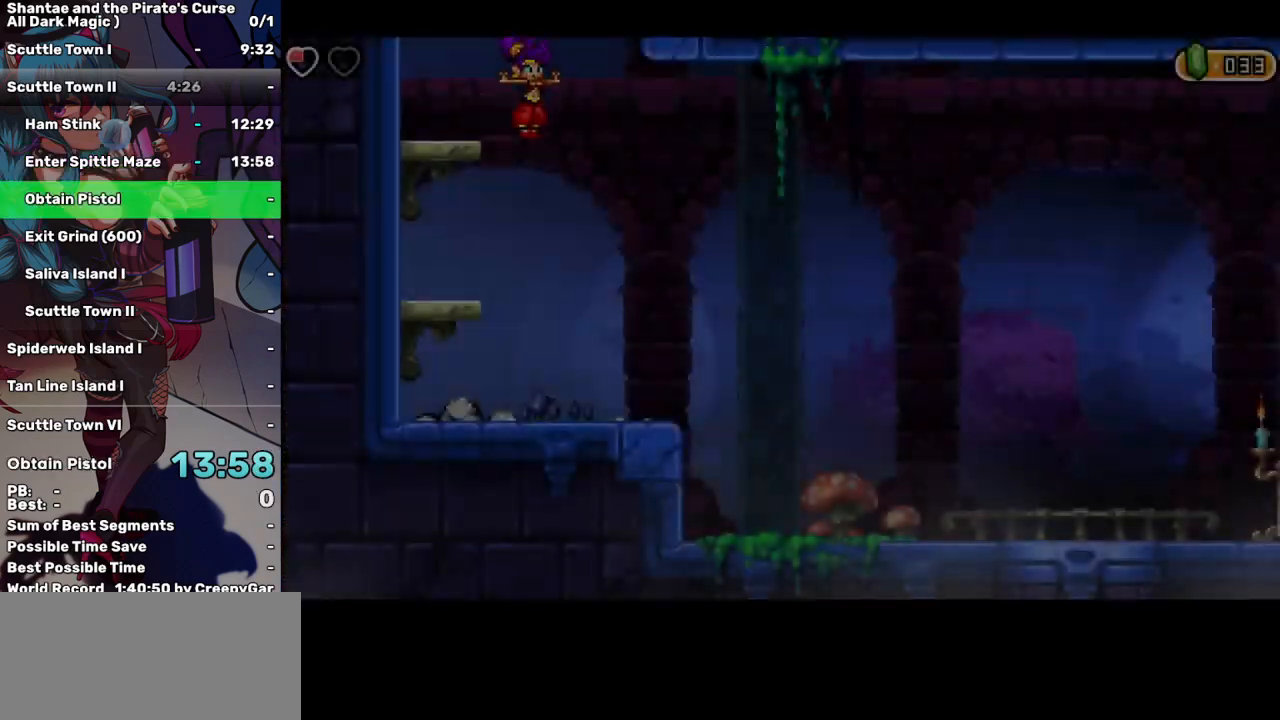
{"keys": ["right"], "events": []}
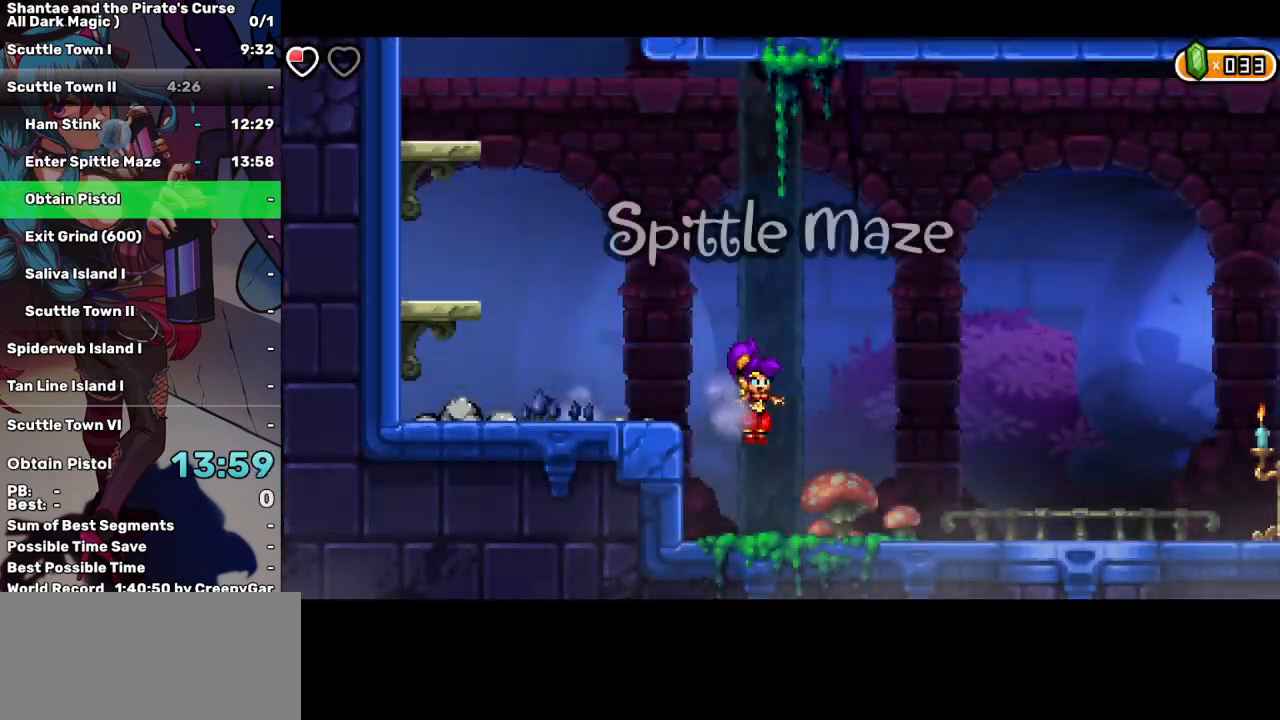
{"keys": ["right"], "events": []}
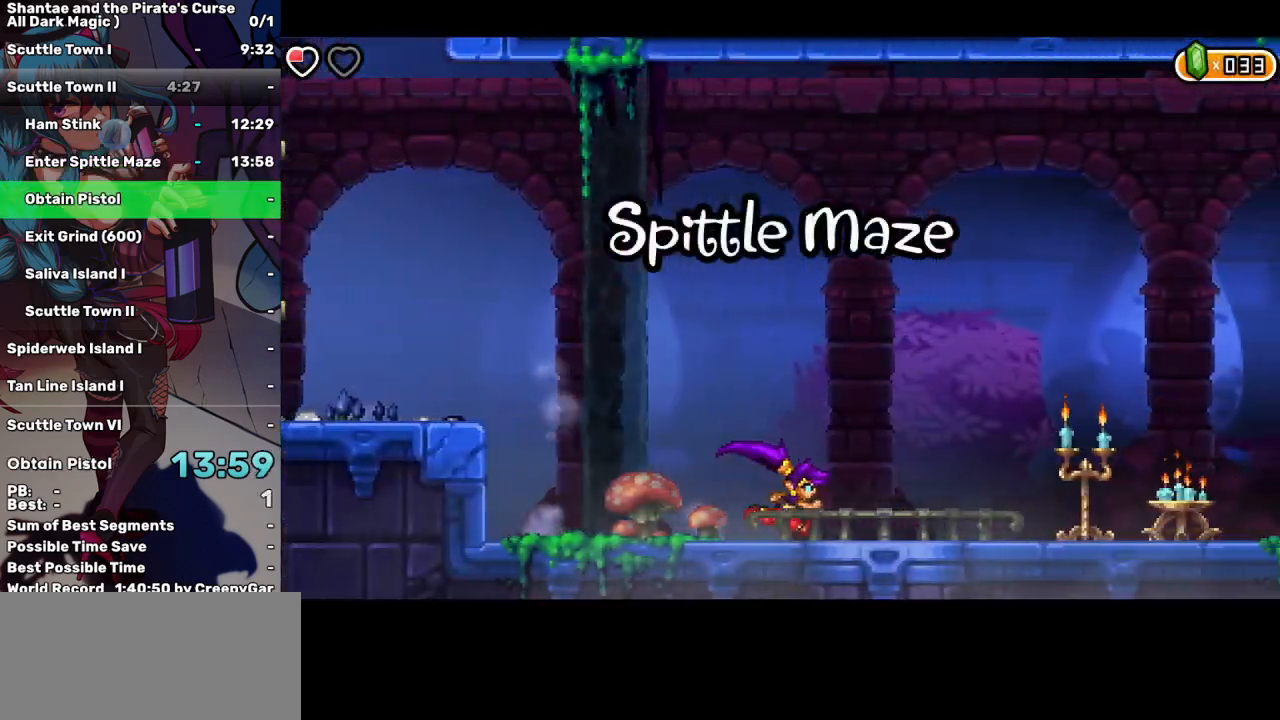
{"keys": ["right"], "events": [[133, "up", "down"], [167, "up", "up"]]}
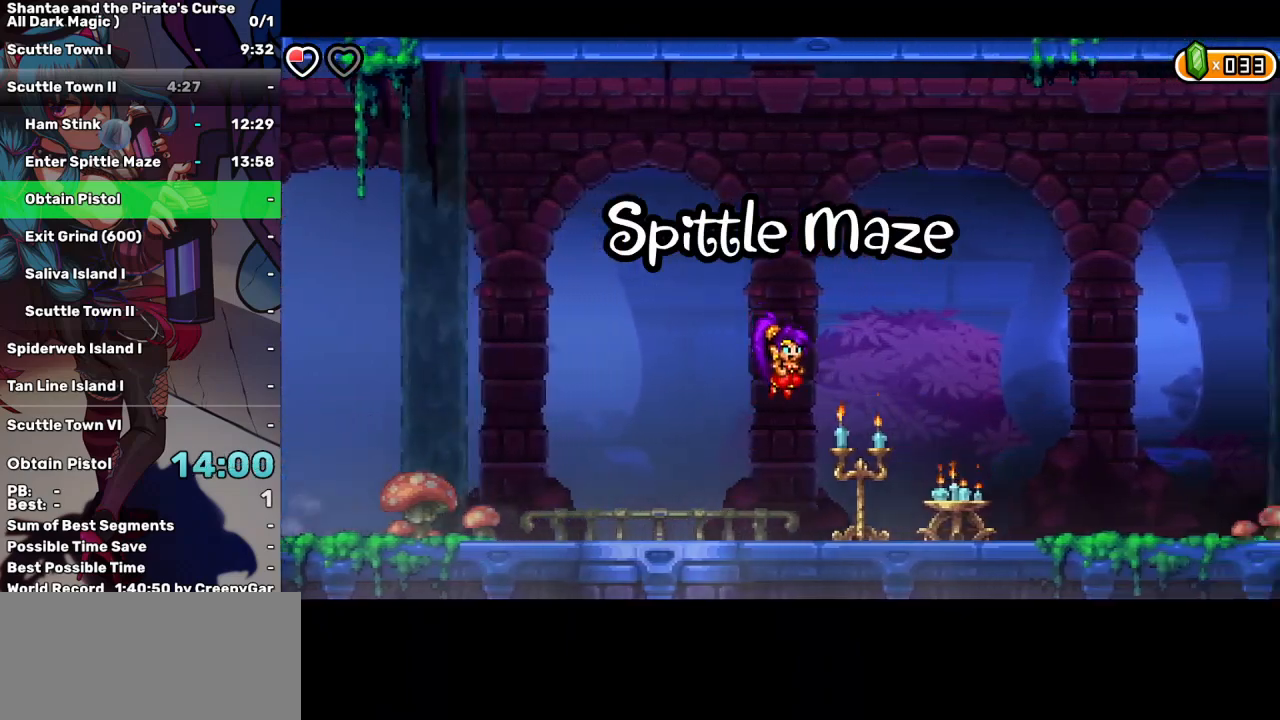
{"keys": ["right"], "events": [[100, "d", "down"], [233, "d", "up"], [333, "up", "down"], [467, "up", "up"]]}
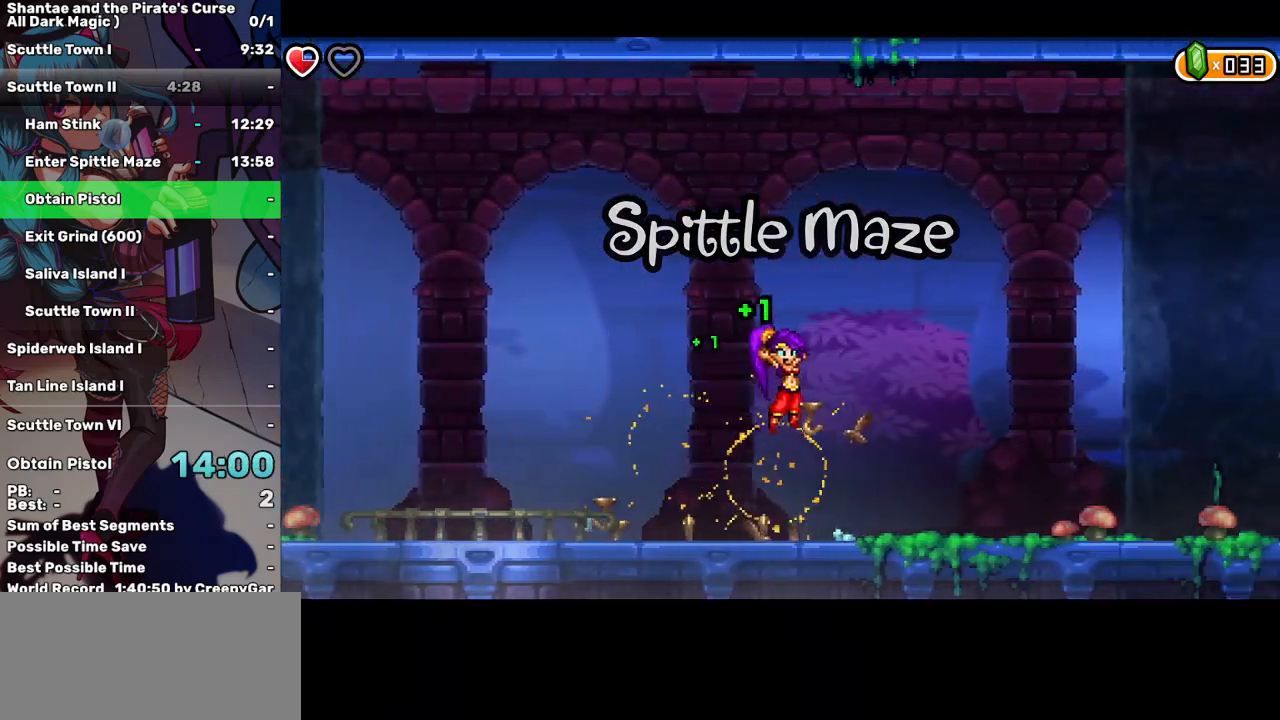
{"keys": ["right"], "events": []}
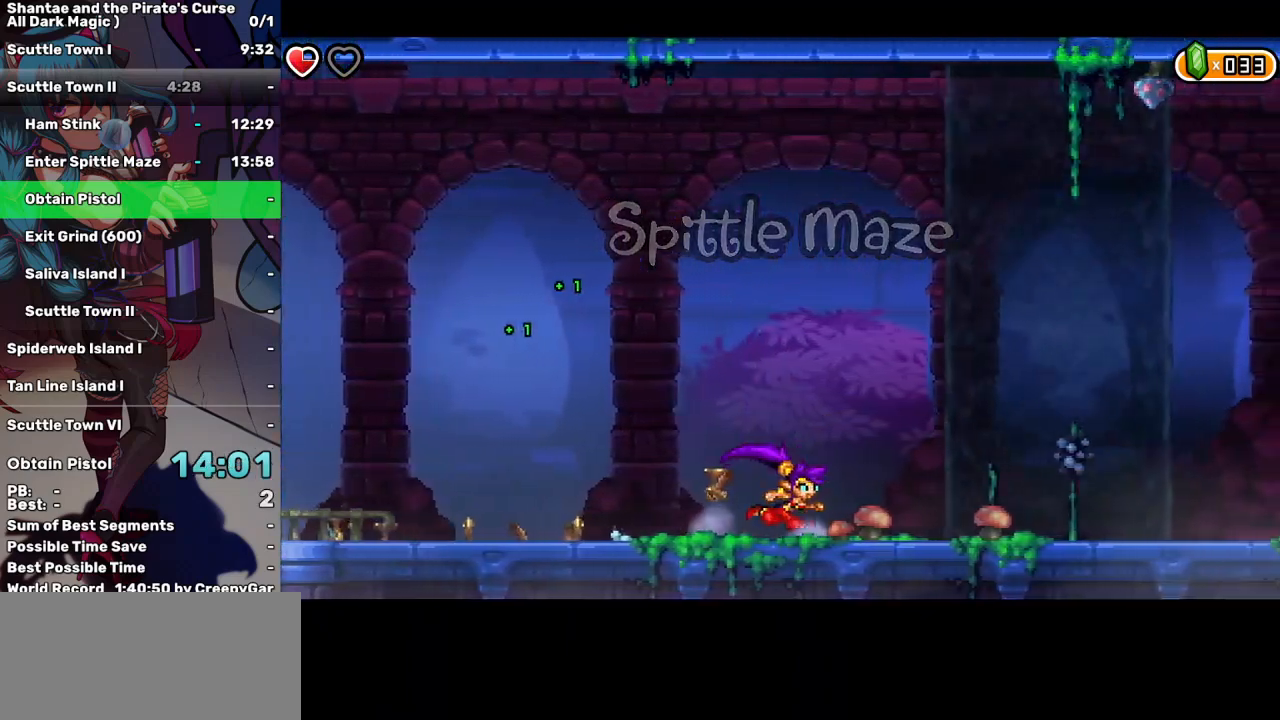
{"keys": ["right"], "events": []}
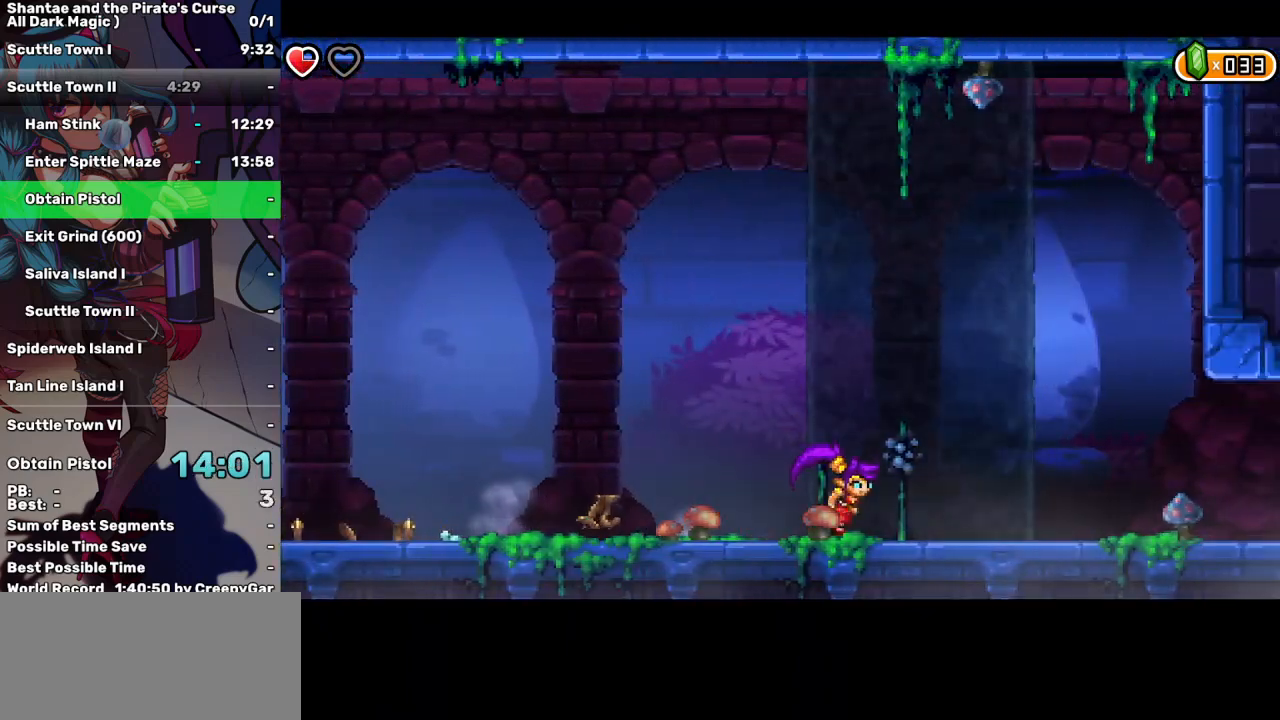
{"keys": ["right"], "events": []}
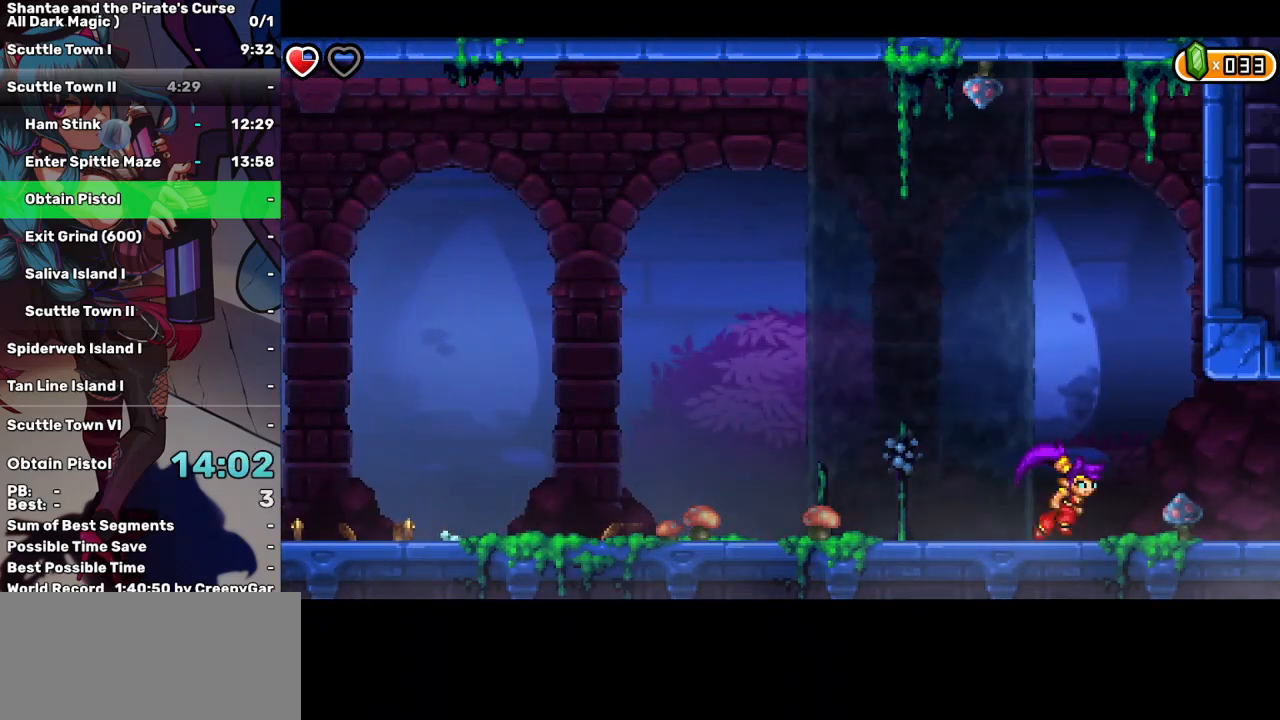
{"keys": ["right"], "events": []}
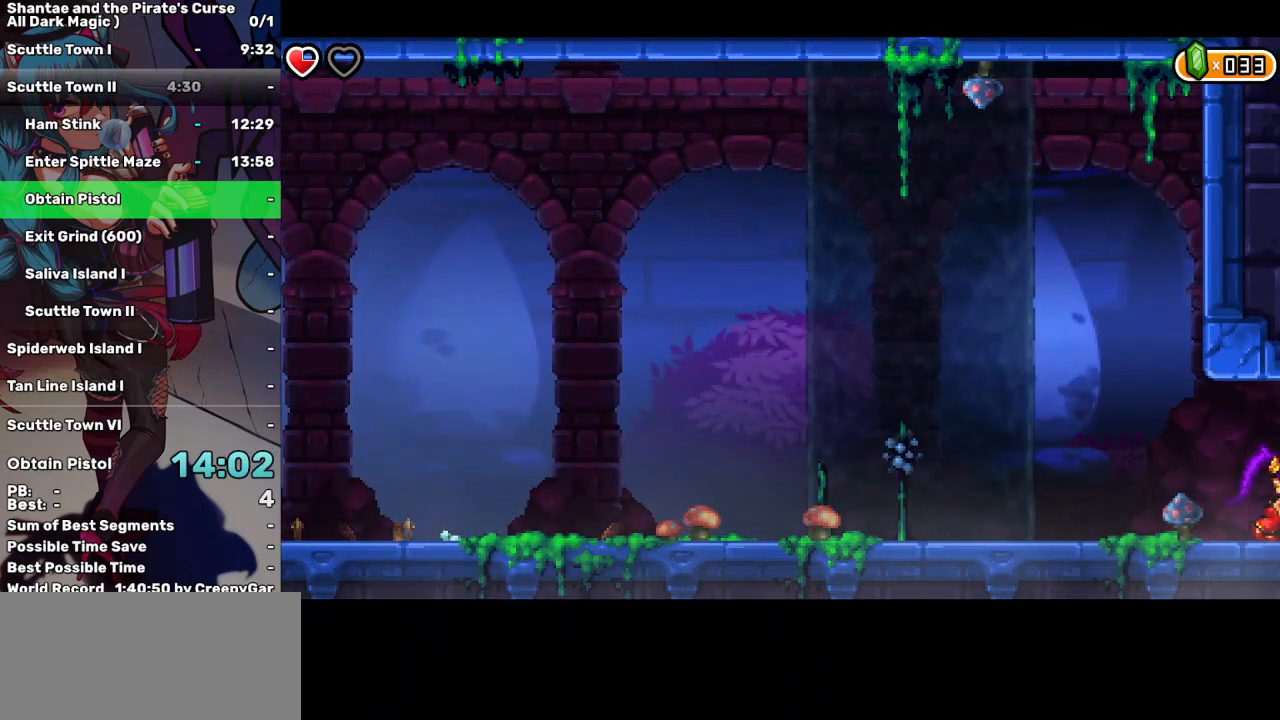
{"keys": ["right"], "events": []}
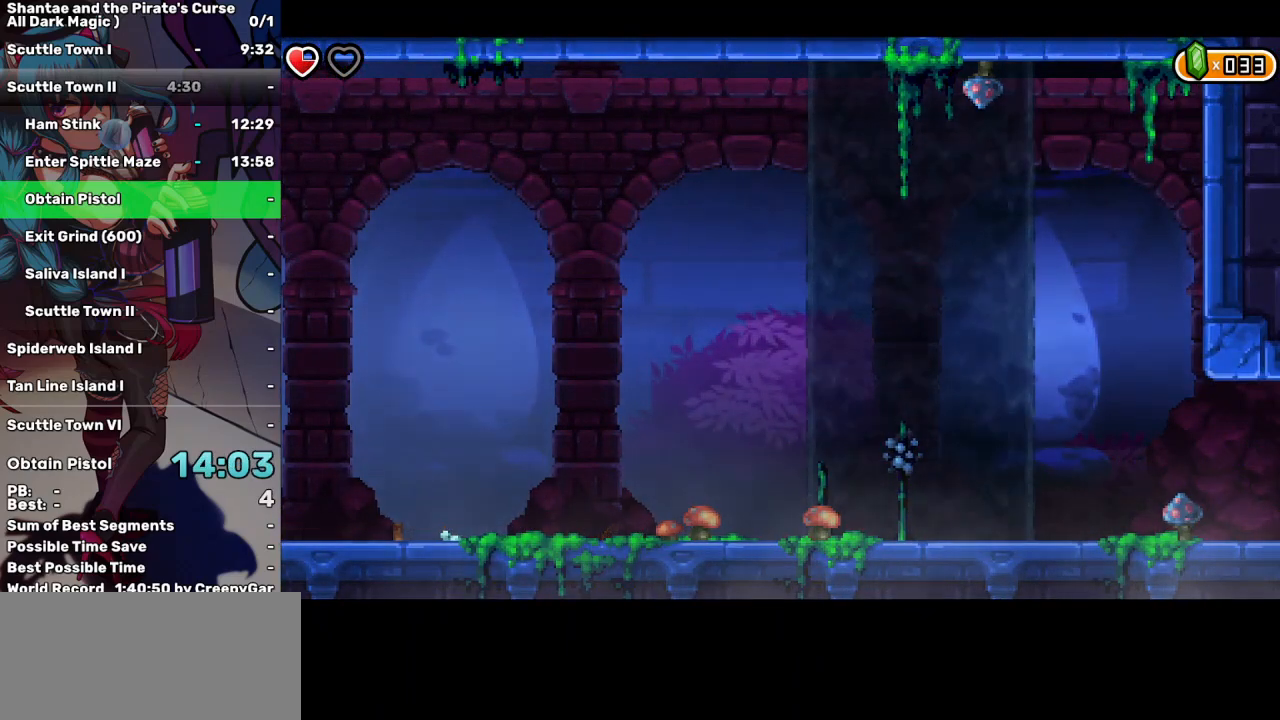
{"keys": ["right"], "events": []}
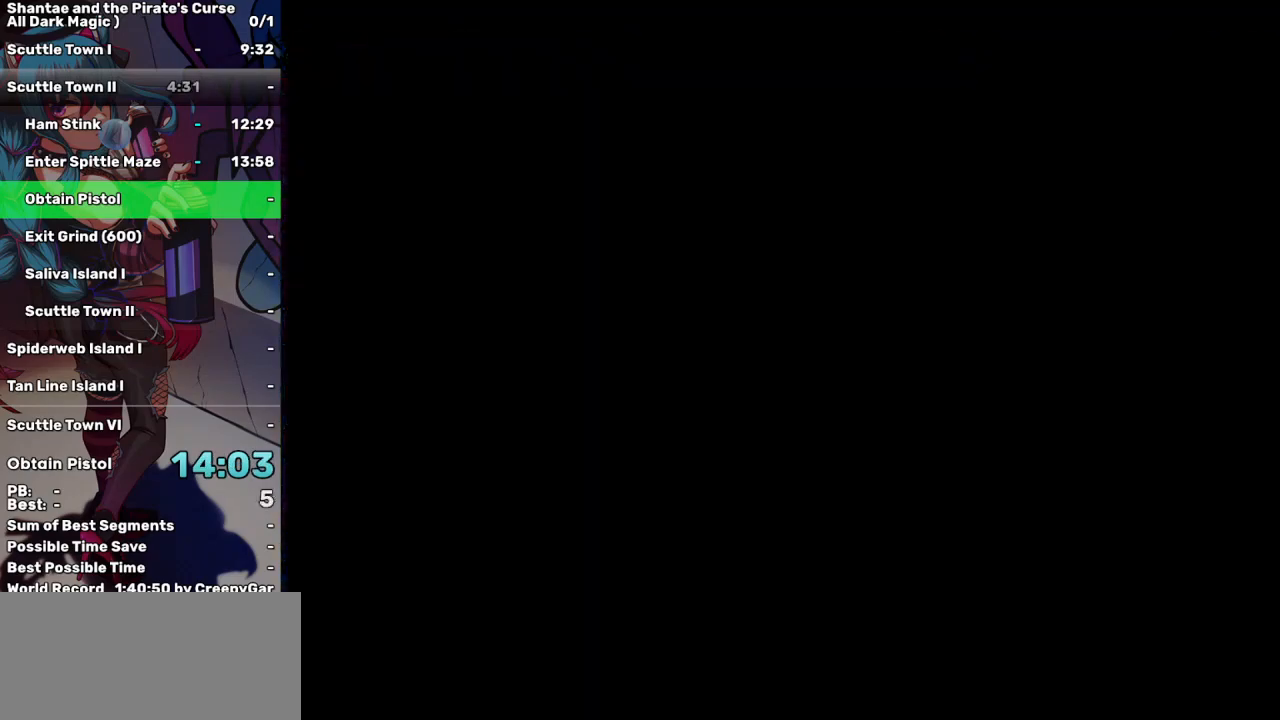
{"keys": ["right"], "events": []}
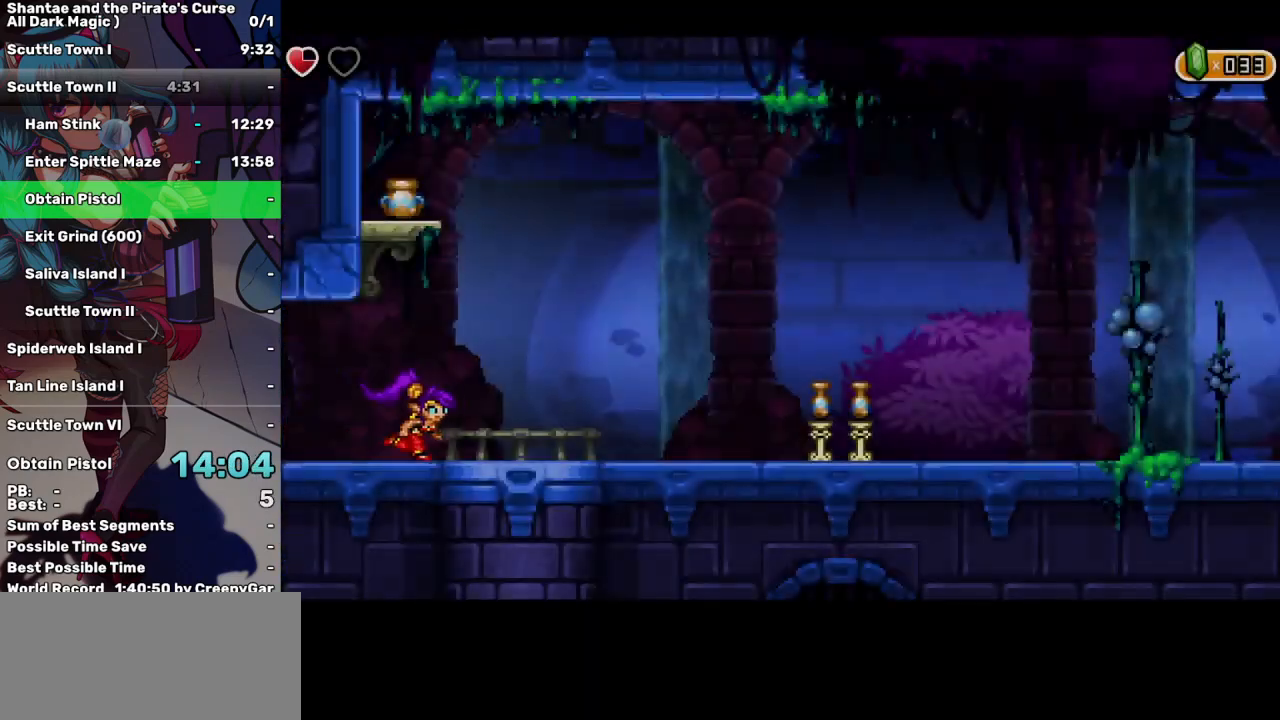
{"keys": ["right"], "events": []}
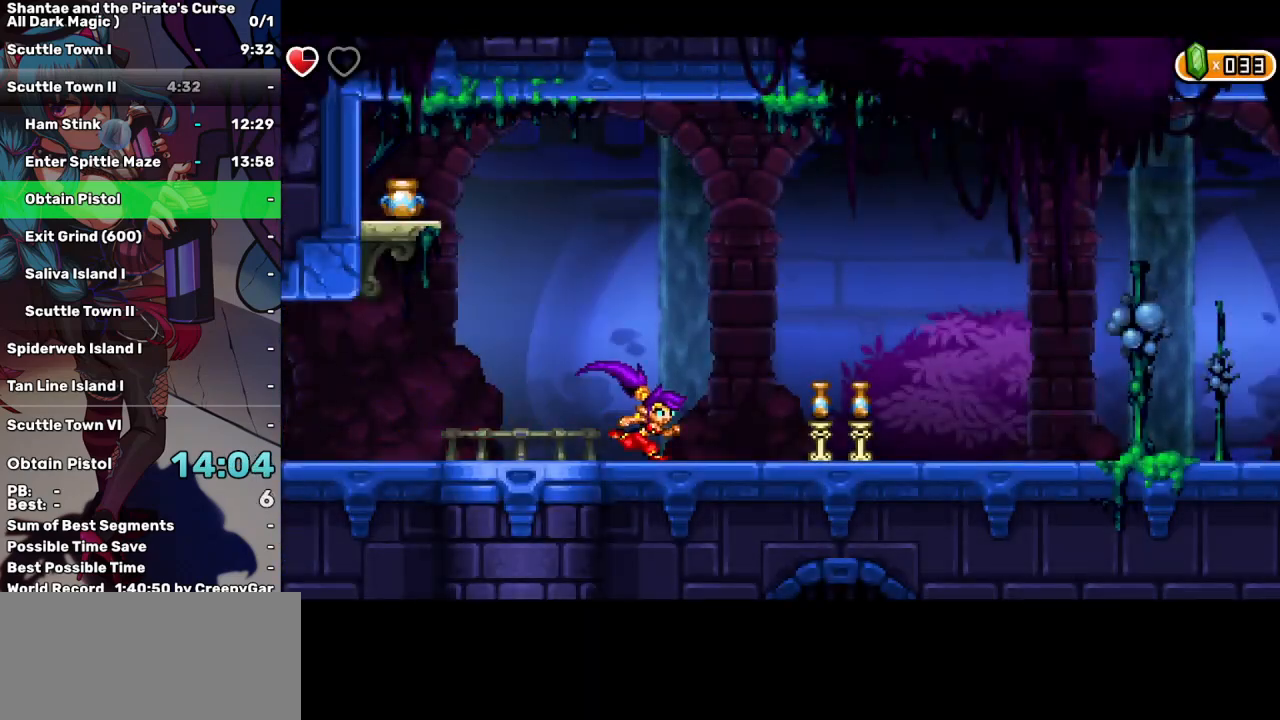
{"keys": ["d", "right", "up"], "events": [[383, "d", "down"], [467, "up", "down"]]}
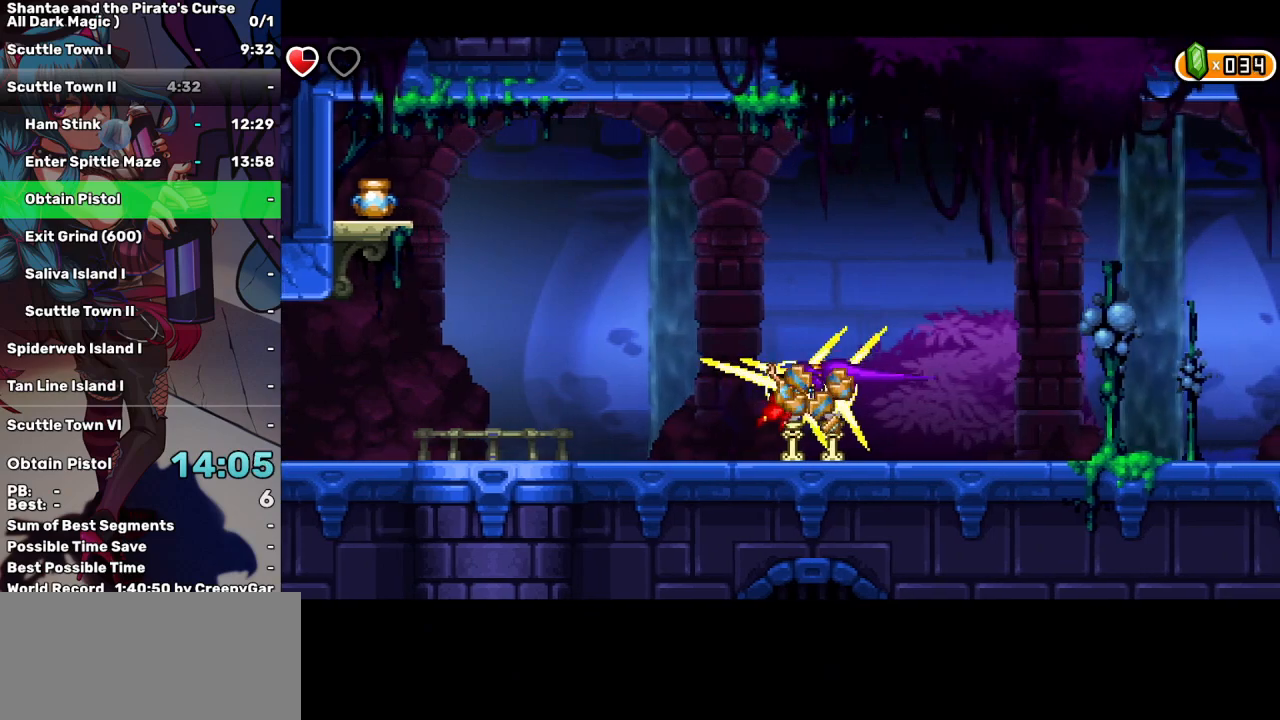
{"keys": ["right"], "events": [[17, "d", "up"], [67, "up", "up"]]}
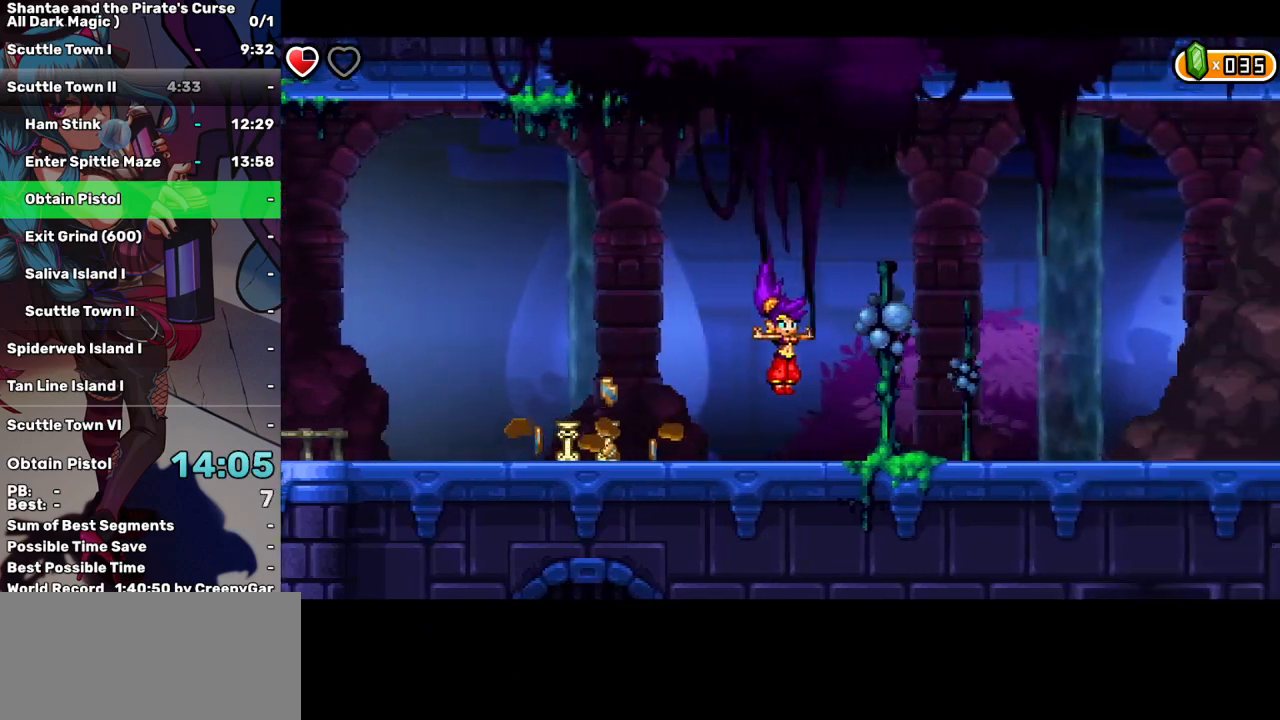
{"keys": ["right"], "events": []}
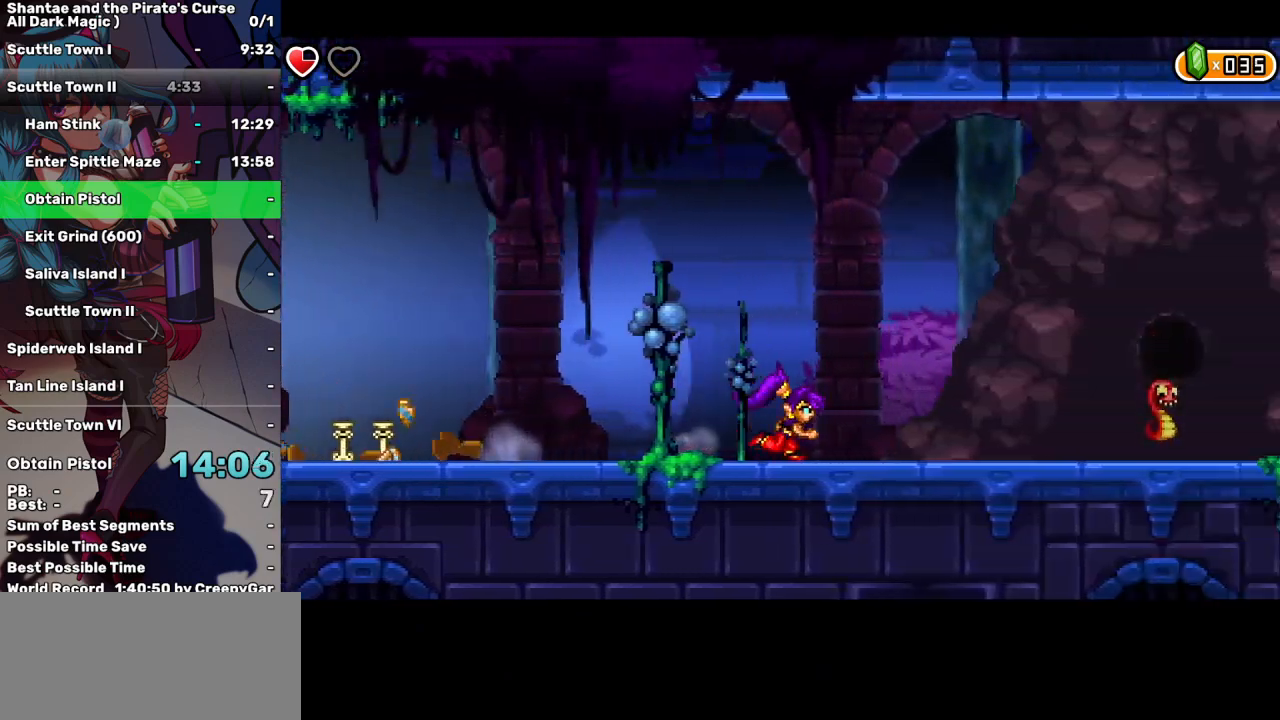
{"keys": ["right"], "events": []}
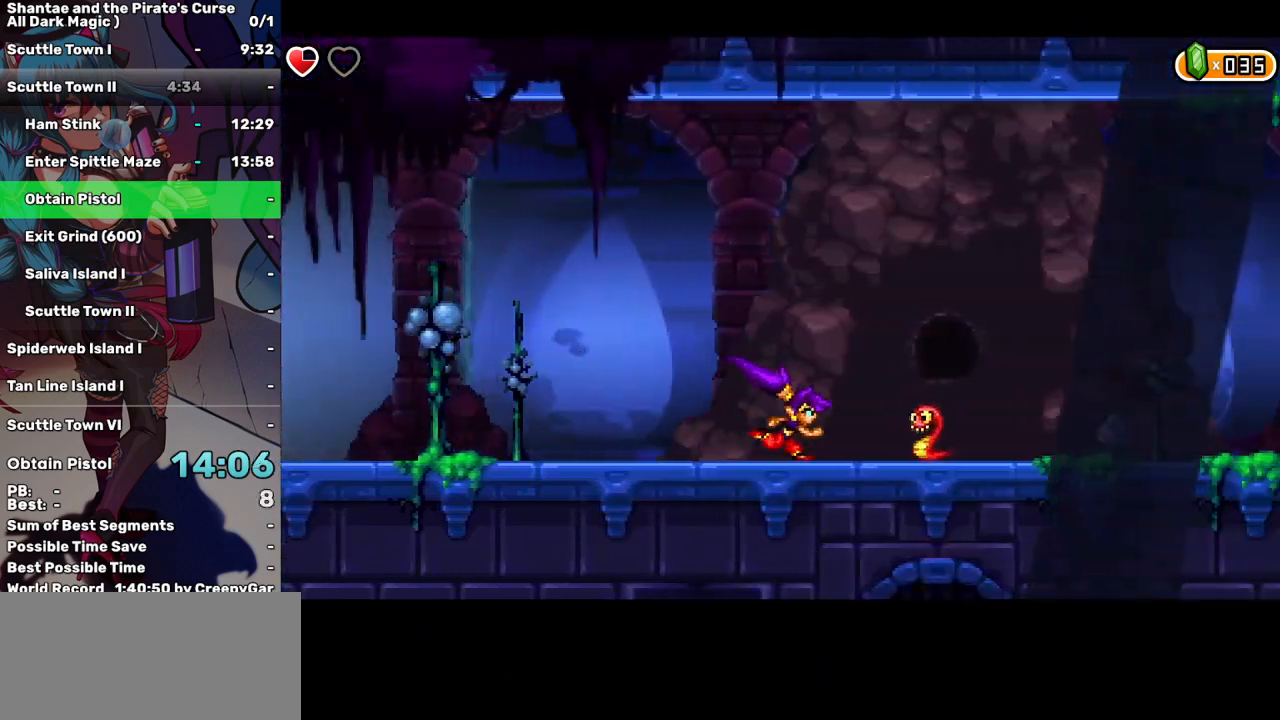
{"keys": ["right"], "events": [[17, "up", "down"], [200, "up", "up"]]}